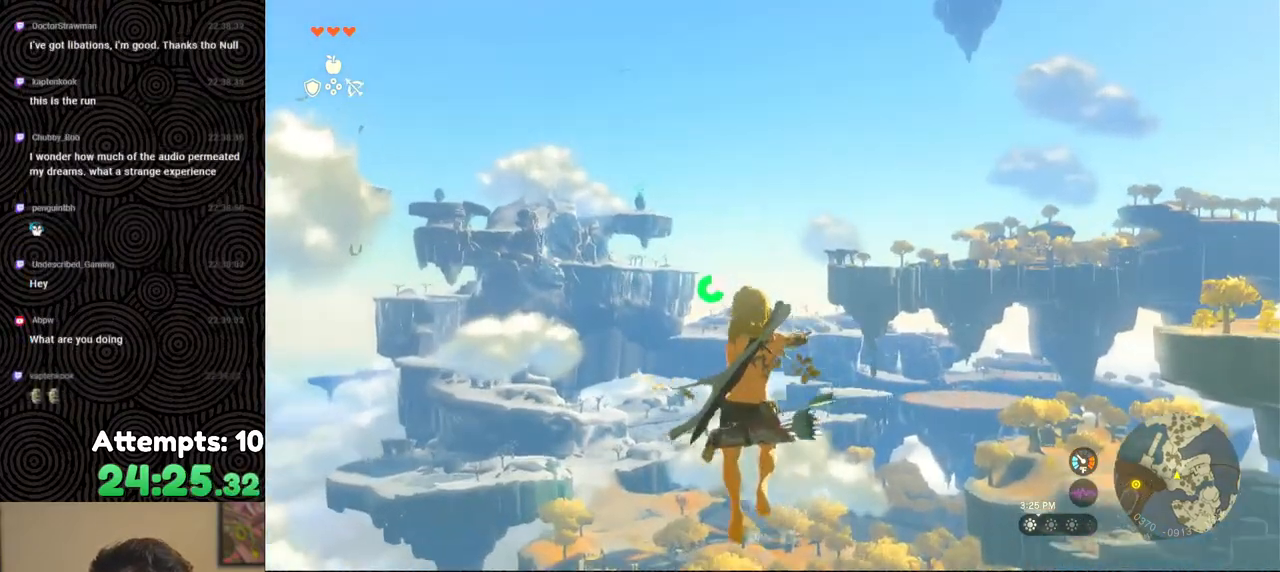
Gameplay with a controller (Nintendo layout); each line is a JSON object with the inputs held at the frame after it. "events" lists button and stick changes between this image and that frame as [ms after this image, input, new state], when the widget could be followed in between. Not read: L3 R3.
{"buttons": ["L2", "R2"], "left_stick": "center", "right_stick": "center", "events": [[17, "R2", "up"], [233, "R2", "down"]]}
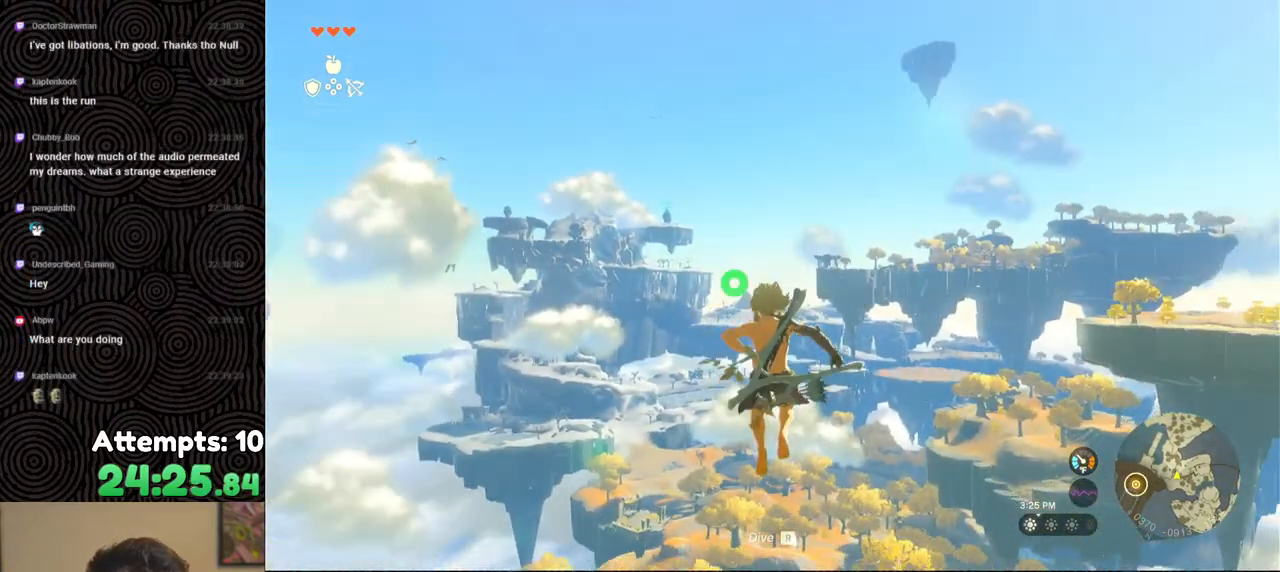
{"buttons": ["L2", "R2"], "left_stick": "center", "right_stick": "center", "events": [[100, "Y", "down"], [200, "Y", "up"], [267, "R2", "up"], [450, "R2", "down"]]}
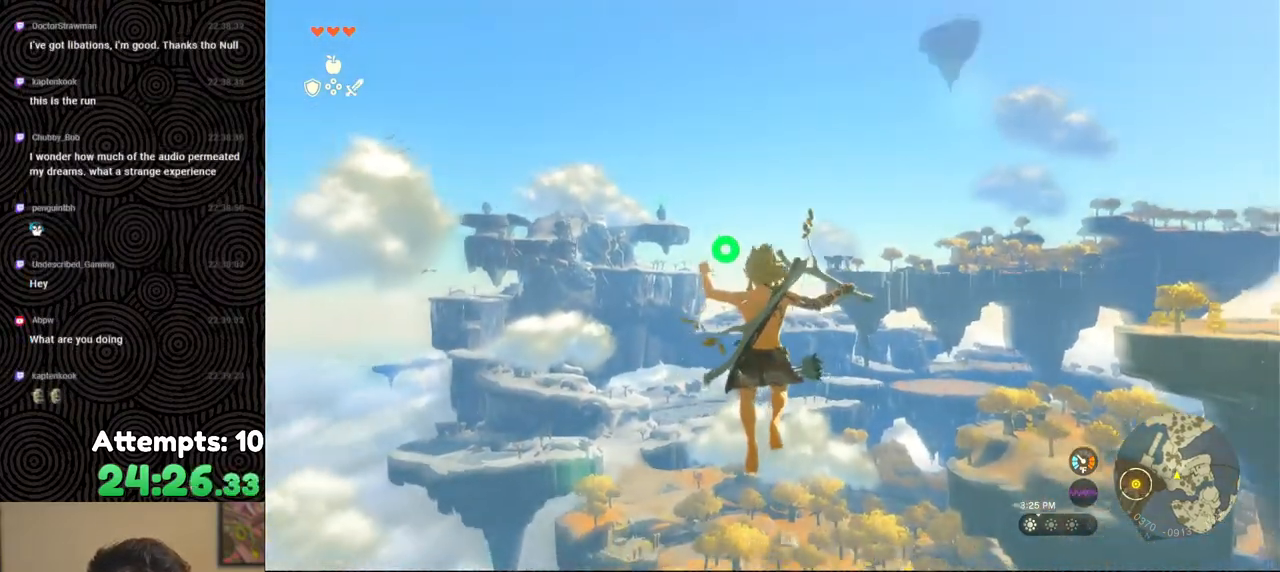
{"buttons": ["L2"], "left_stick": "center", "right_stick": "center", "events": [[333, "Y", "down"], [450, "Y", "up"], [483, "R2", "up"]]}
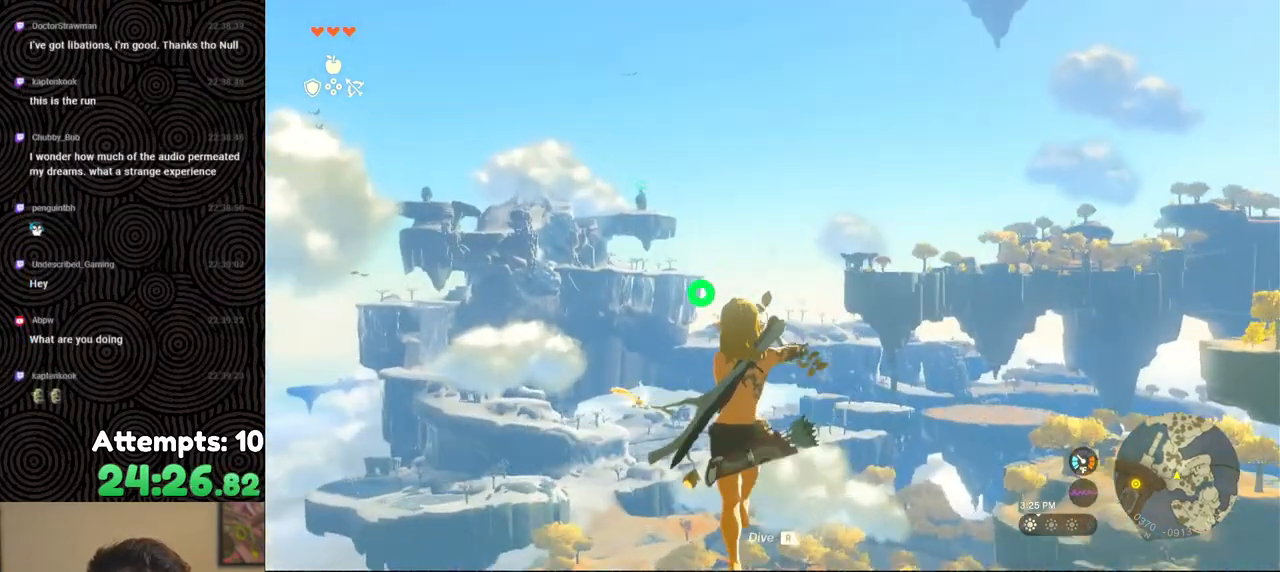
{"buttons": ["L2", "R2"], "left_stick": "center", "right_stick": "center", "events": [[200, "right_stick", "down-right"], [283, "R2", "down"], [317, "right_stick", "center"]]}
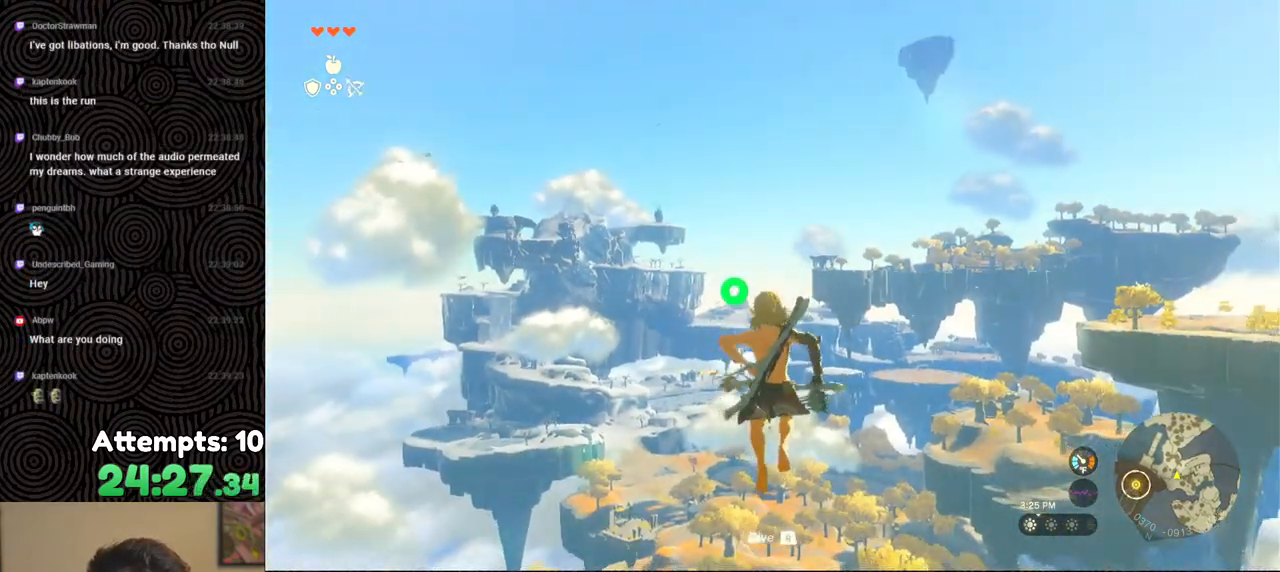
{"buttons": ["L2", "R2"], "left_stick": "center", "right_stick": "center", "events": [[117, "Y", "down"], [233, "Y", "up"], [300, "R2", "up"], [467, "R2", "down"]]}
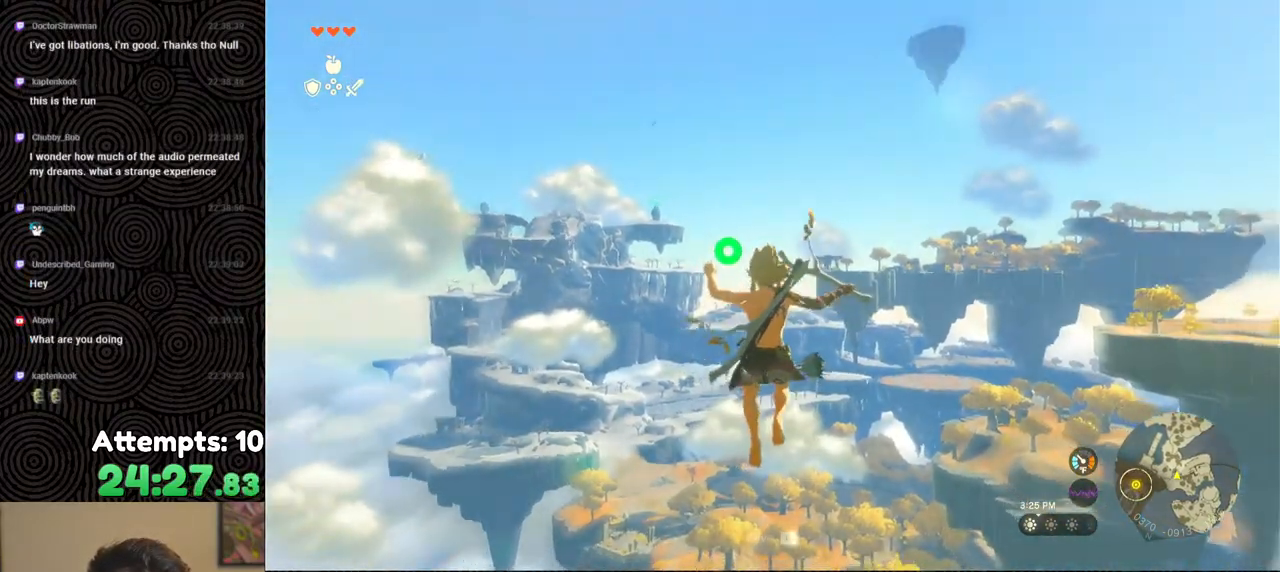
{"buttons": ["L2"], "left_stick": "center", "right_stick": "center", "events": [[333, "Y", "down"], [433, "Y", "up"], [500, "R2", "up"]]}
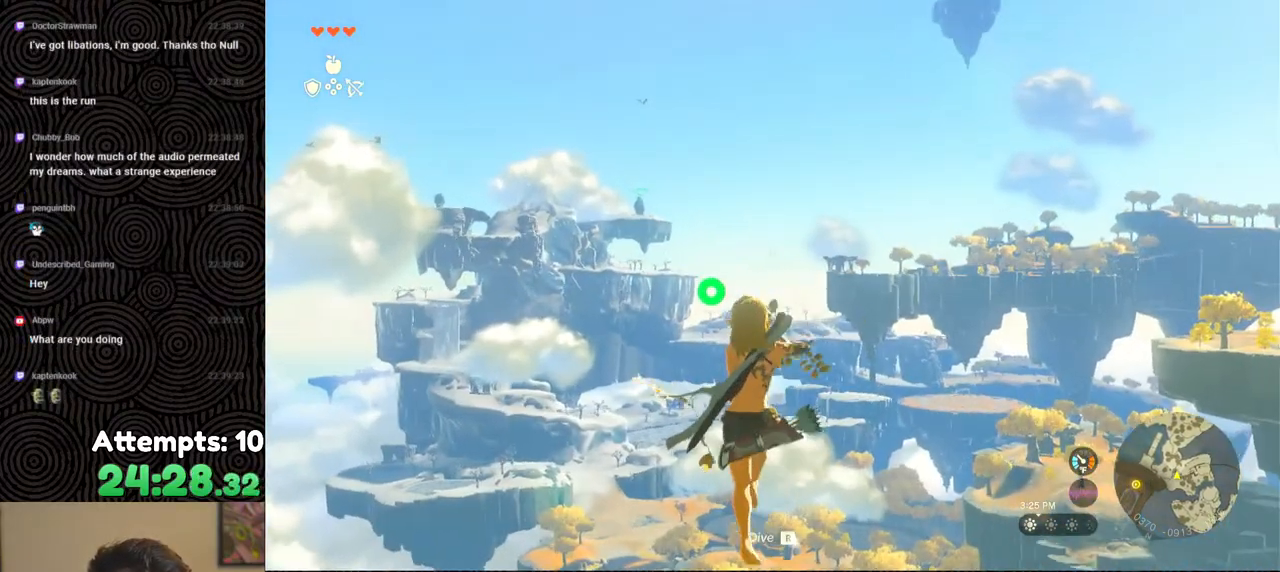
{"buttons": ["L2", "R2"], "left_stick": "center", "right_stick": "center", "events": [[167, "R2", "down"]]}
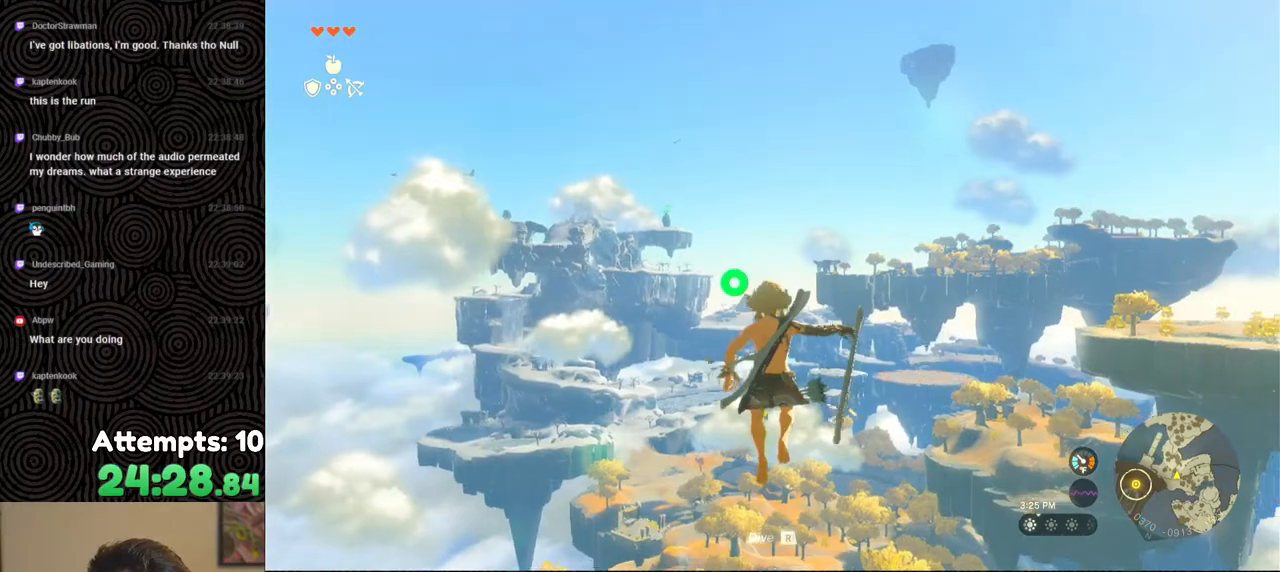
{"buttons": ["L2", "R2"], "left_stick": "center", "right_stick": "center", "events": [[50, "Y", "down"], [167, "Y", "up"], [217, "R2", "up"], [350, "R2", "down"], [350, "right_stick", "down"], [467, "right_stick", "center"]]}
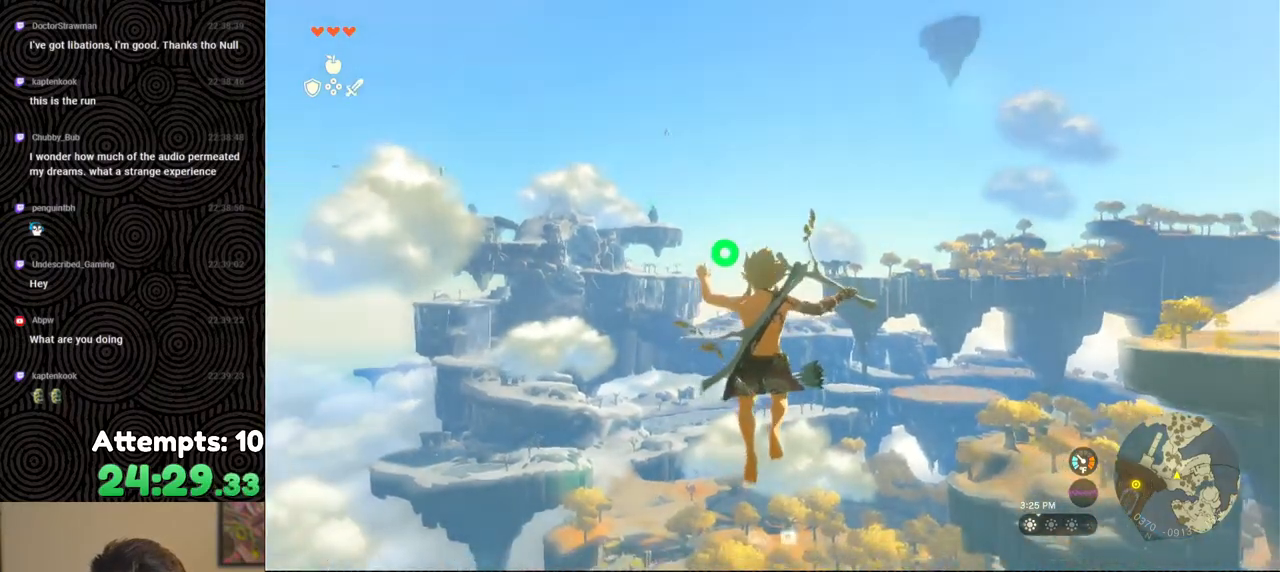
{"buttons": ["L2", "R2"], "left_stick": "center", "right_stick": "down-right", "events": [[250, "Y", "down"], [333, "Y", "up"], [400, "R2", "up"], [483, "right_stick", "down-right"], [500, "R2", "down"]]}
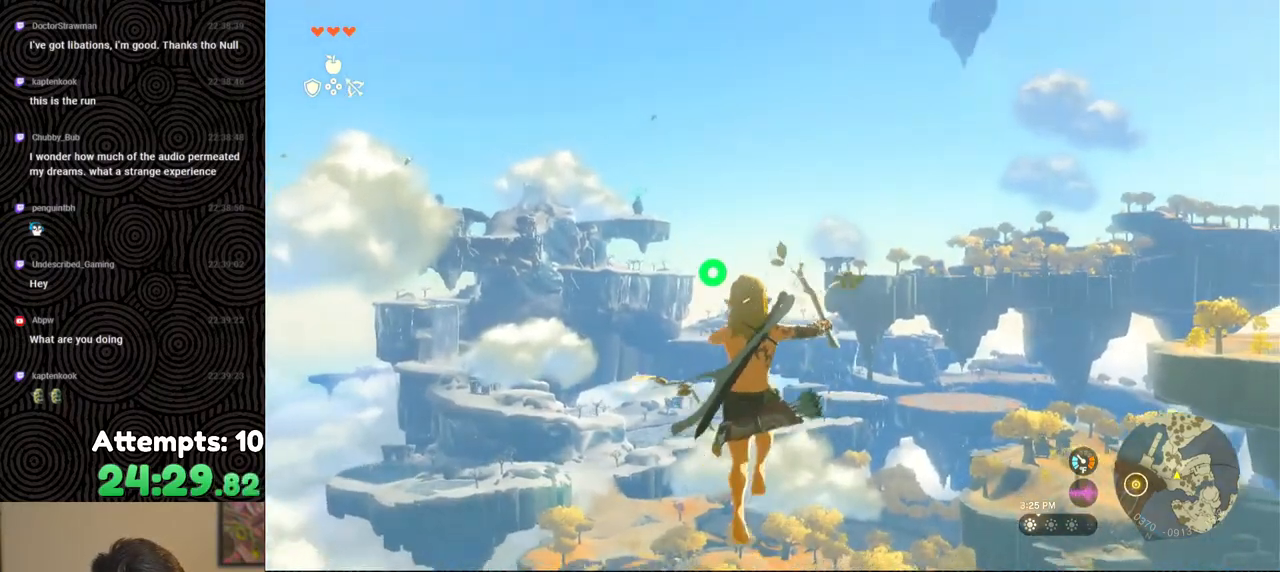
{"buttons": ["Y", "L2", "R2"], "left_stick": "center", "right_stick": "center", "events": [[117, "right_stick", "center"], [483, "Y", "down"]]}
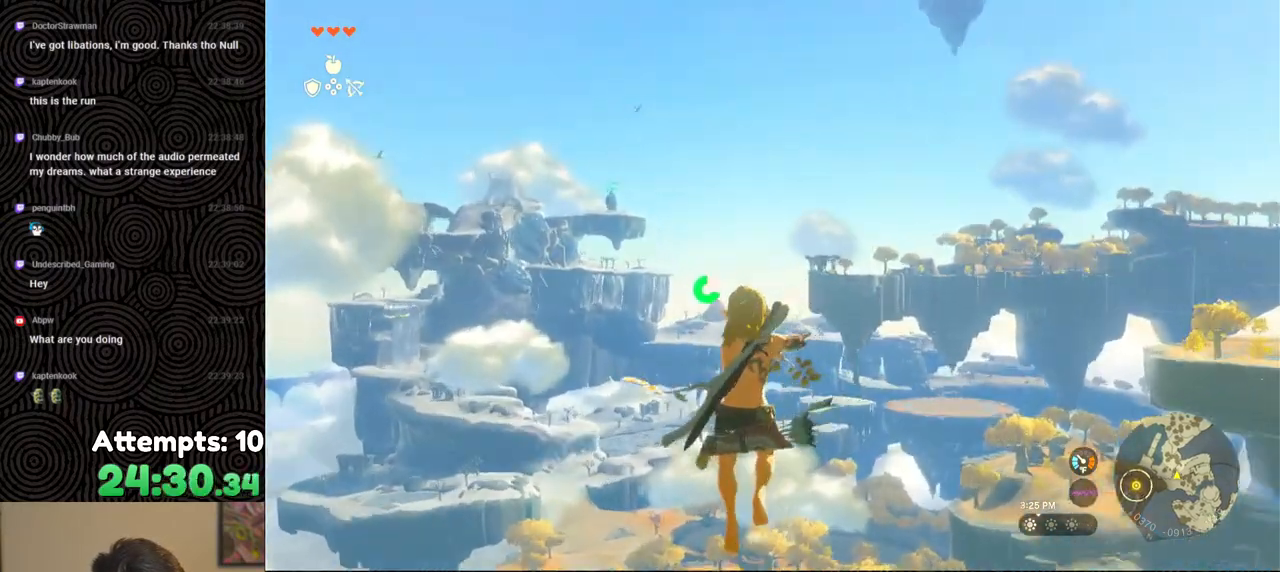
{"buttons": ["L2", "R2"], "left_stick": "center", "right_stick": "center", "events": [[67, "Y", "up"], [117, "R2", "up"], [267, "R2", "down"]]}
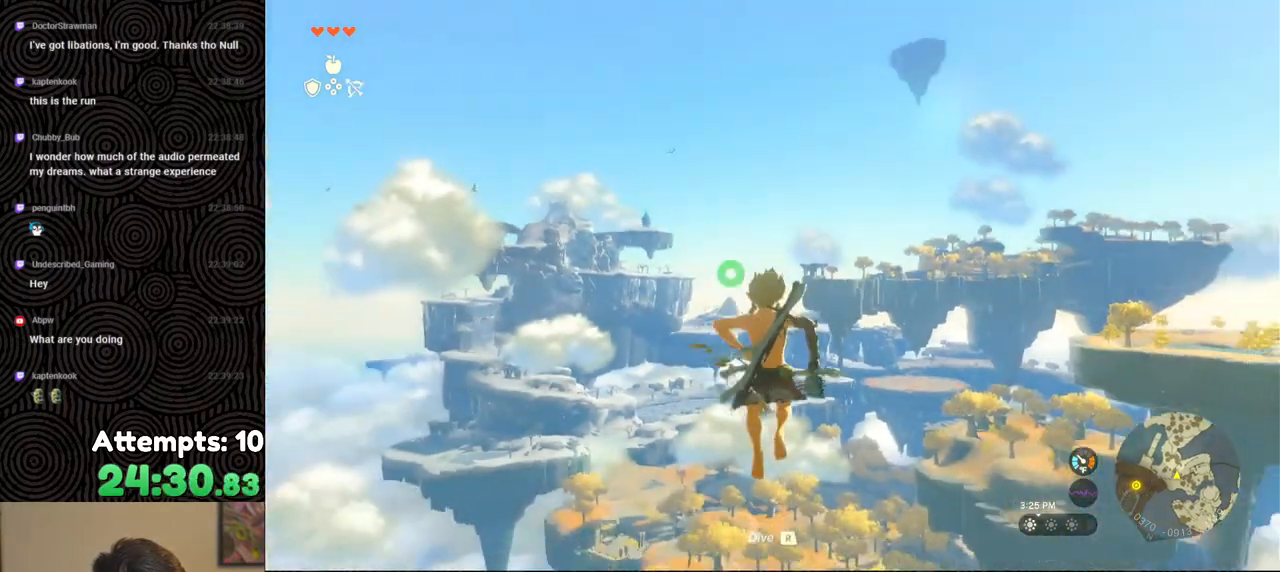
{"buttons": ["L2", "R2"], "left_stick": "center", "right_stick": "center", "events": [[167, "Y", "down"], [300, "Y", "up"], [333, "R2", "up"], [483, "R2", "down"]]}
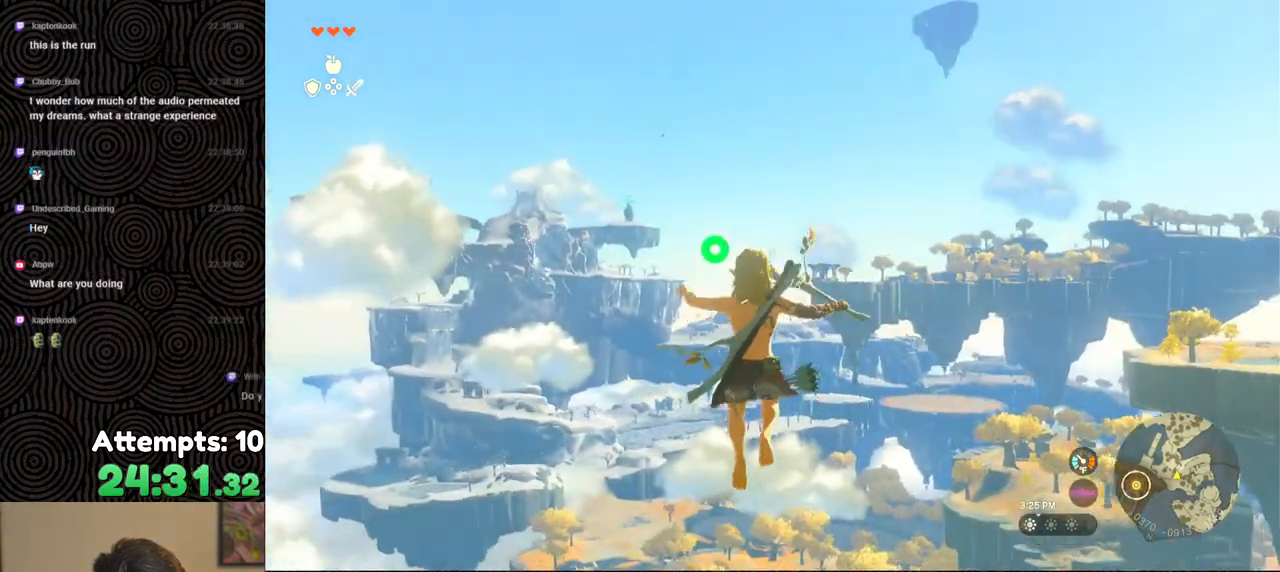
{"buttons": ["L2"], "left_stick": "center", "right_stick": "center", "events": [[333, "Y", "down"], [433, "Y", "up"], [500, "R2", "up"]]}
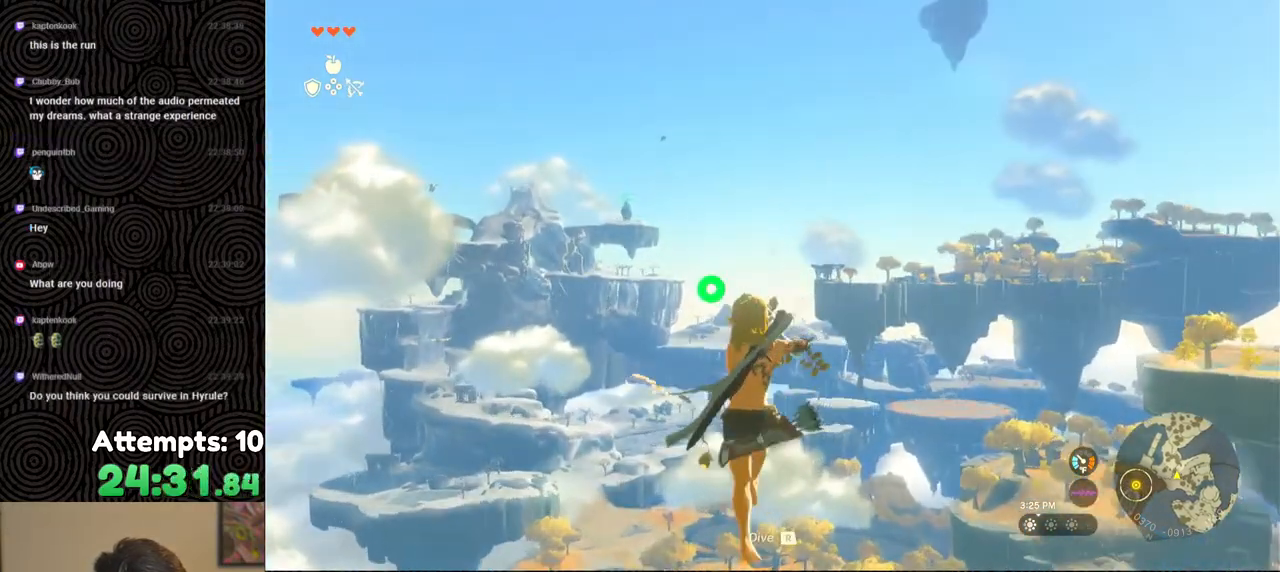
{"buttons": ["L2", "R2"], "left_stick": "center", "right_stick": "center", "events": [[167, "R2", "down"]]}
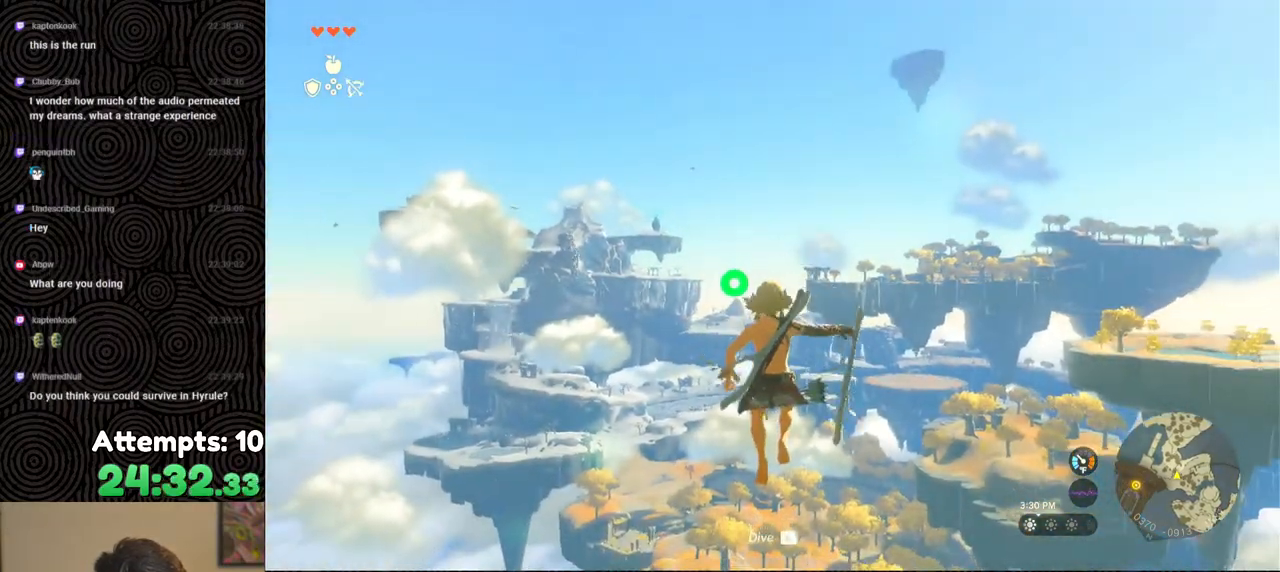
{"buttons": ["L2", "R2"], "left_stick": "center", "right_stick": "center", "events": [[83, "Y", "down"], [200, "Y", "up"], [267, "R2", "up"], [383, "R2", "down"]]}
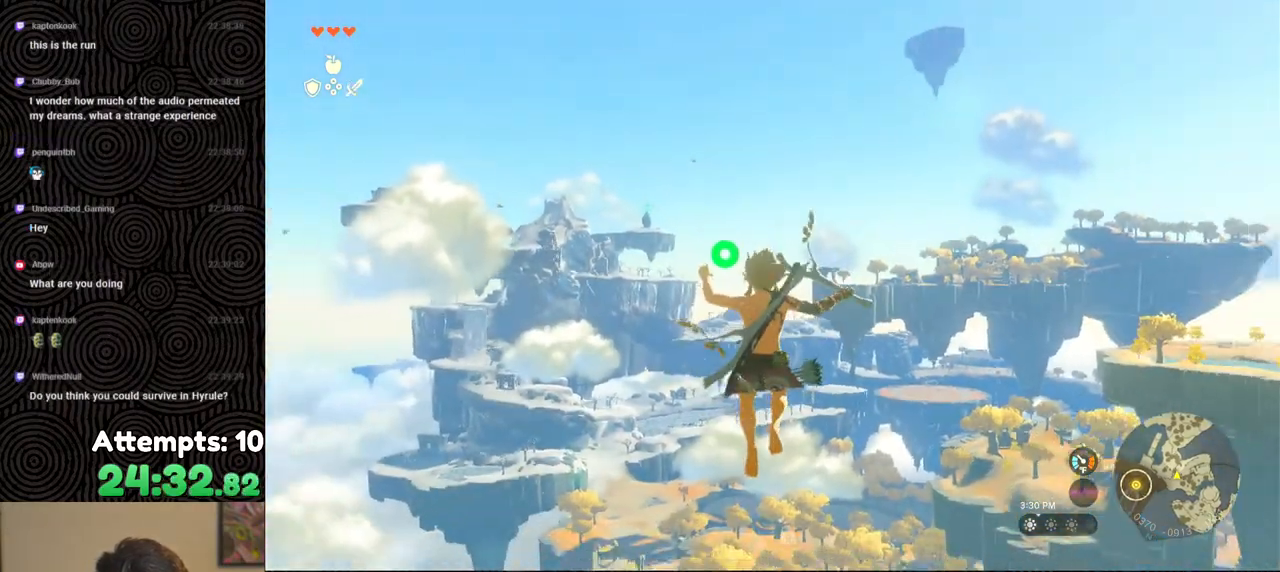
{"buttons": ["L2", "R2"], "left_stick": "center", "right_stick": "center", "events": [[67, "right_stick", "down-right"], [183, "right_stick", "center"]]}
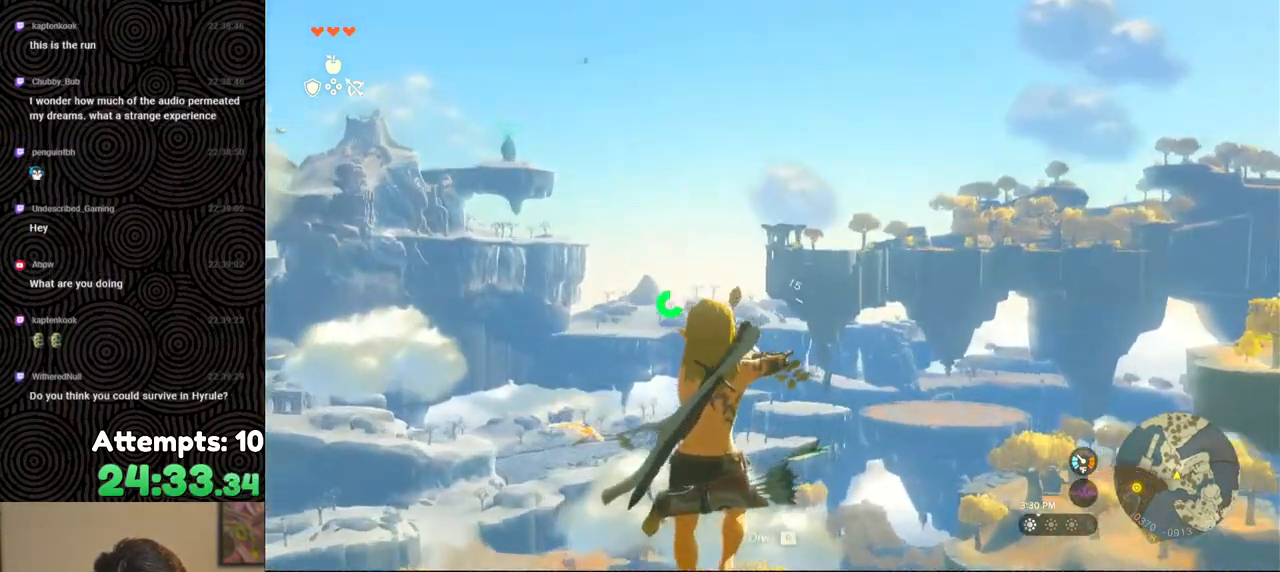
{"buttons": ["L2", "R2"], "left_stick": "center", "right_stick": "center", "events": [[100, "right_stick", "up-left"], [250, "right_stick", "center"], [333, "right_stick", "up-left"], [467, "right_stick", "center"]]}
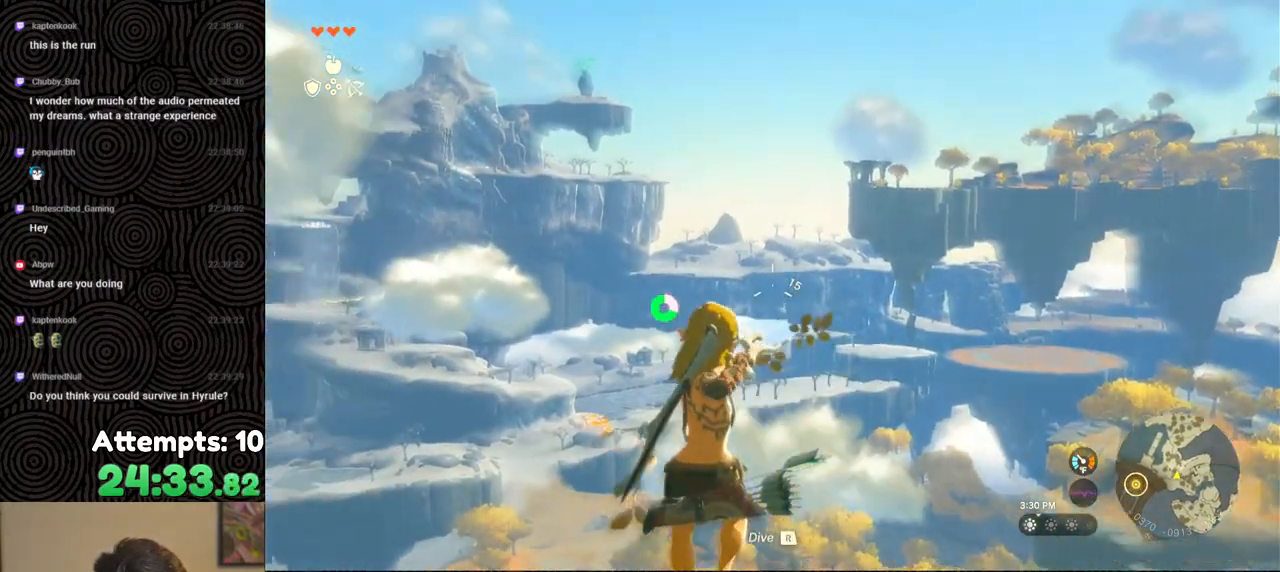
{"buttons": ["L2", "R2"], "left_stick": "center", "right_stick": "right", "events": [[150, "right_stick", "down-right"], [300, "right_stick", "center"], [450, "right_stick", "right"]]}
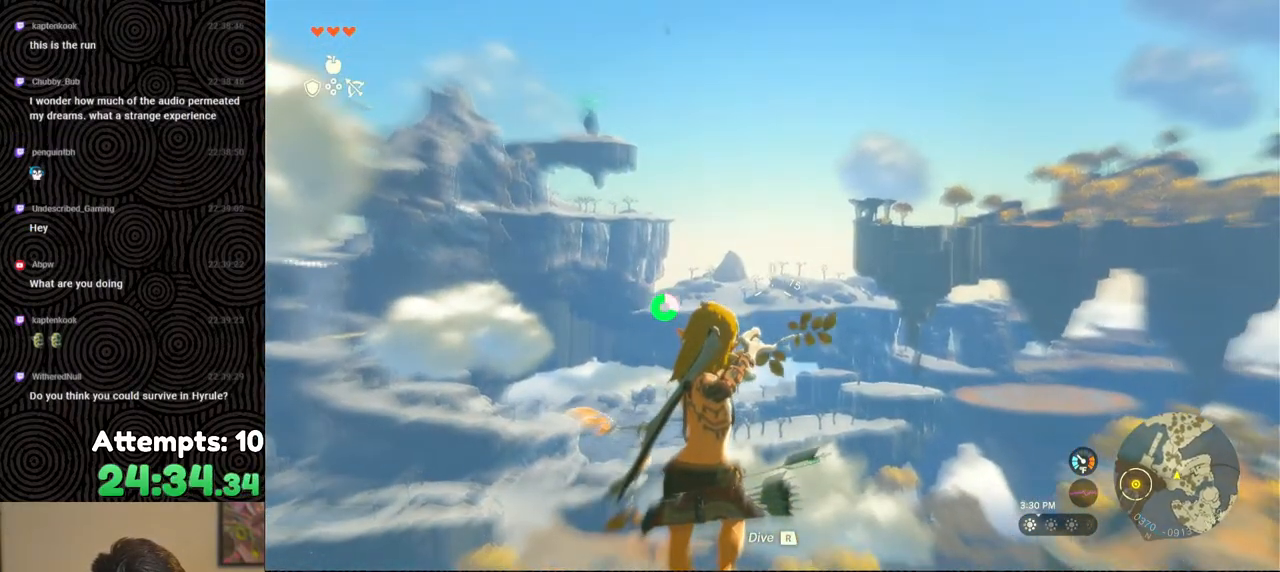
{"buttons": ["L2", "R2"], "left_stick": "center", "right_stick": "center", "events": [[67, "right_stick", "center"]]}
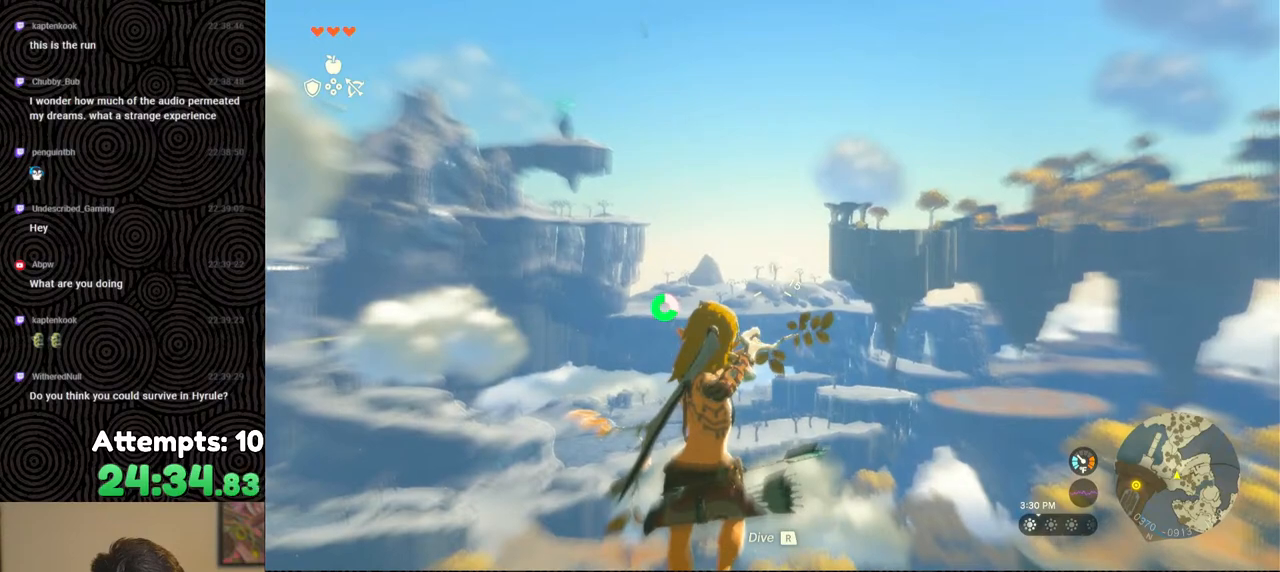
{"buttons": ["L2", "R2"], "left_stick": "center", "right_stick": "center", "events": []}
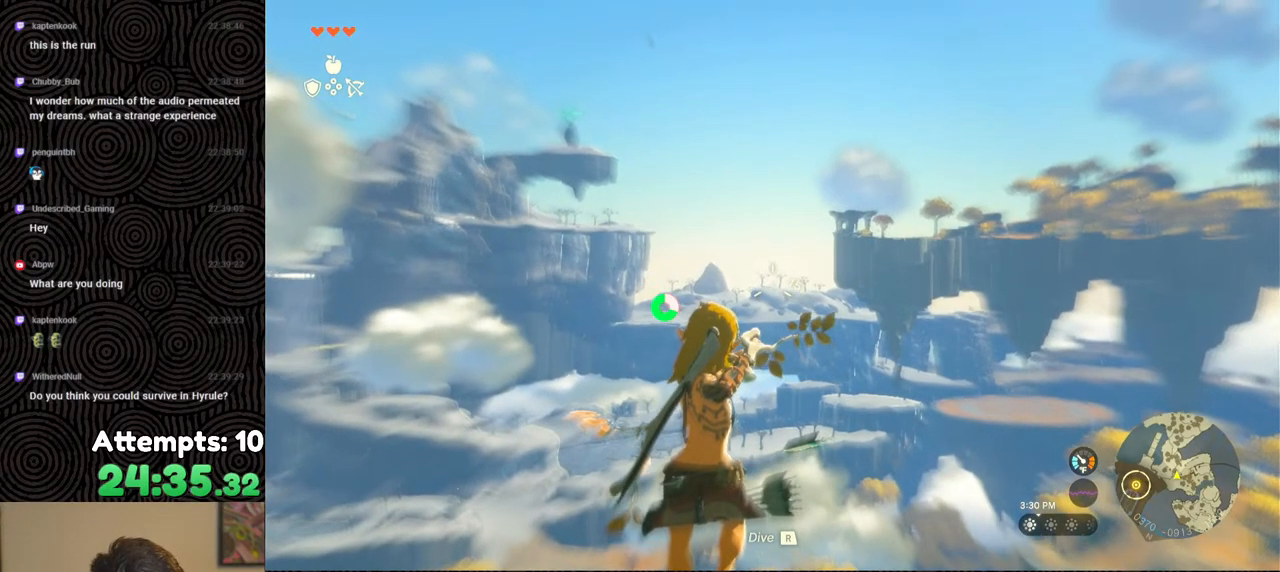
{"buttons": ["L2", "R2"], "left_stick": "center", "right_stick": "center", "events": []}
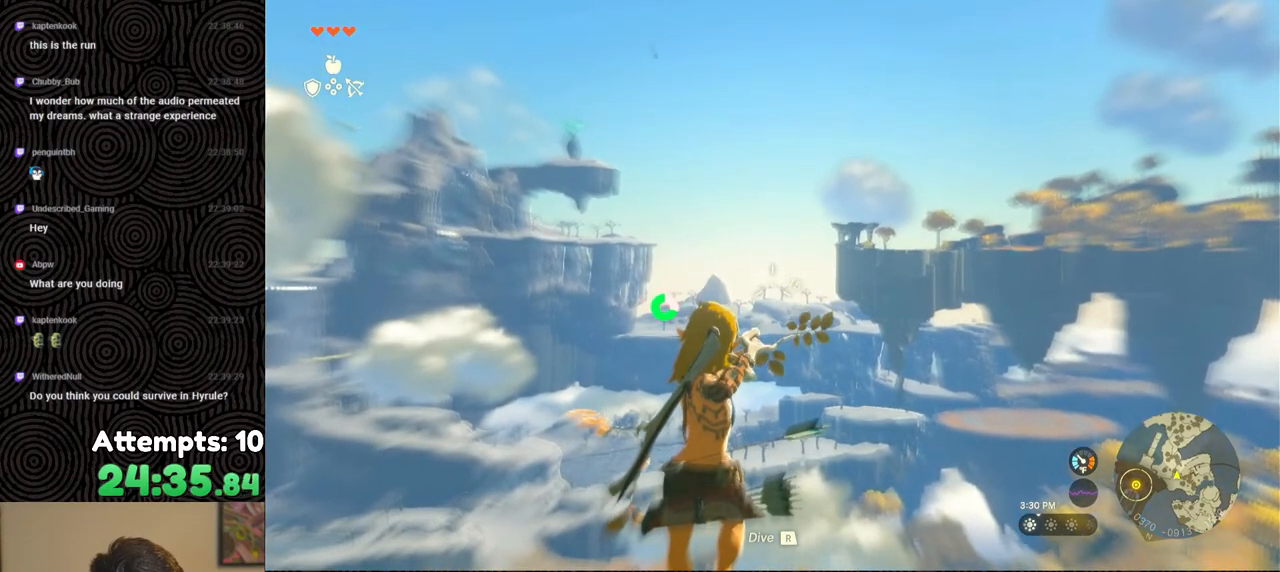
{"buttons": ["B", "L2"], "left_stick": "center", "right_stick": "center", "events": [[267, "R2", "up"], [367, "R1", "down"], [450, "B", "down"], [483, "R1", "up"]]}
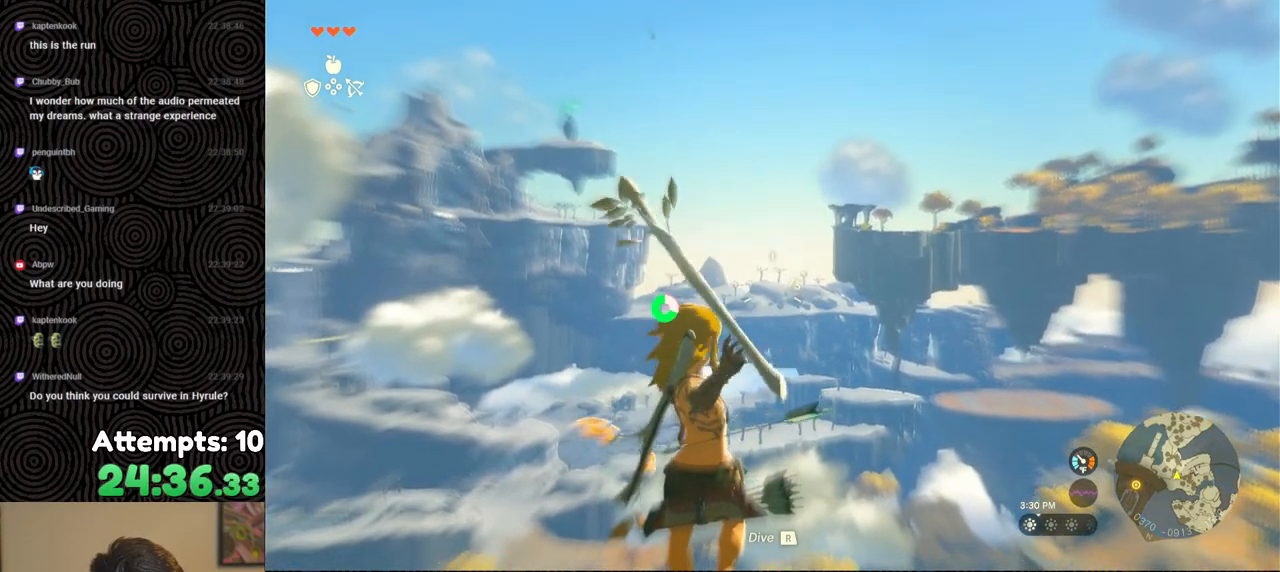
{"buttons": ["L2", "DPAD_UP"], "left_stick": "center", "right_stick": "center", "events": [[17, "B", "up"], [67, "DPAD_UP", "down"]]}
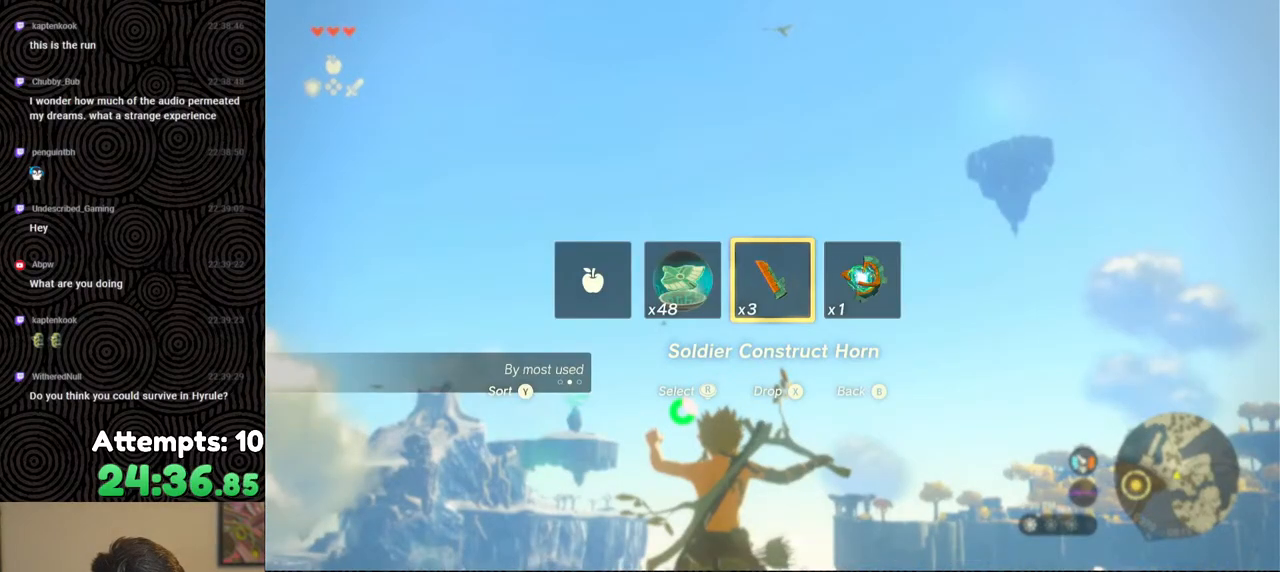
{"buttons": ["L2", "DPAD_UP"], "left_stick": "center", "right_stick": "center", "events": []}
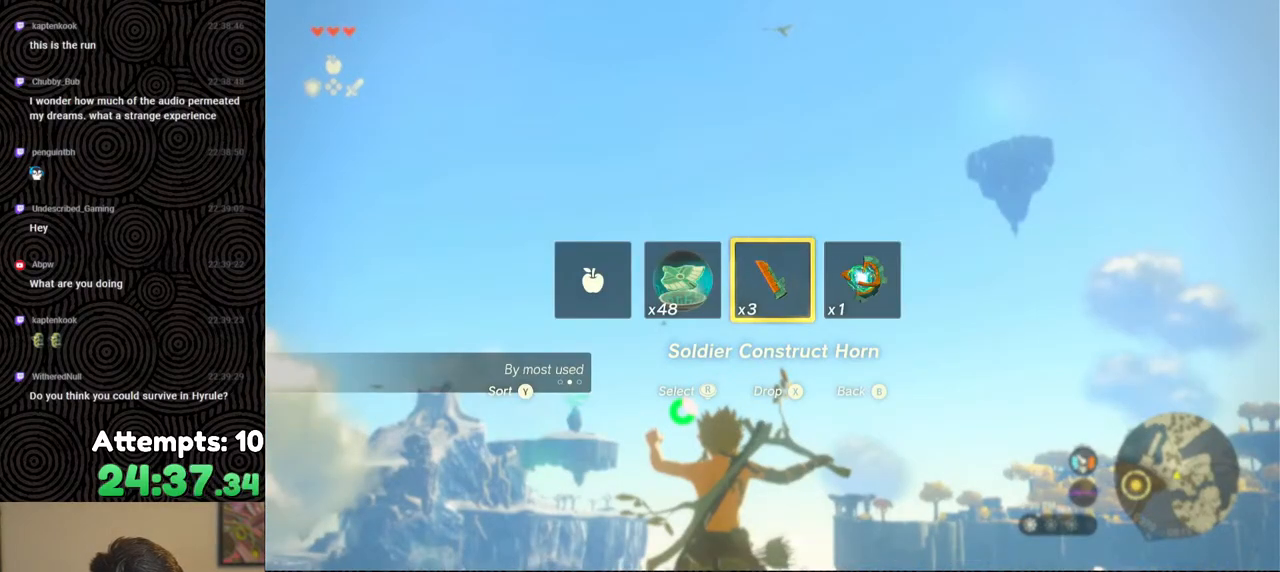
{"buttons": ["L2", "DPAD_UP"], "left_stick": "center", "right_stick": "center", "events": []}
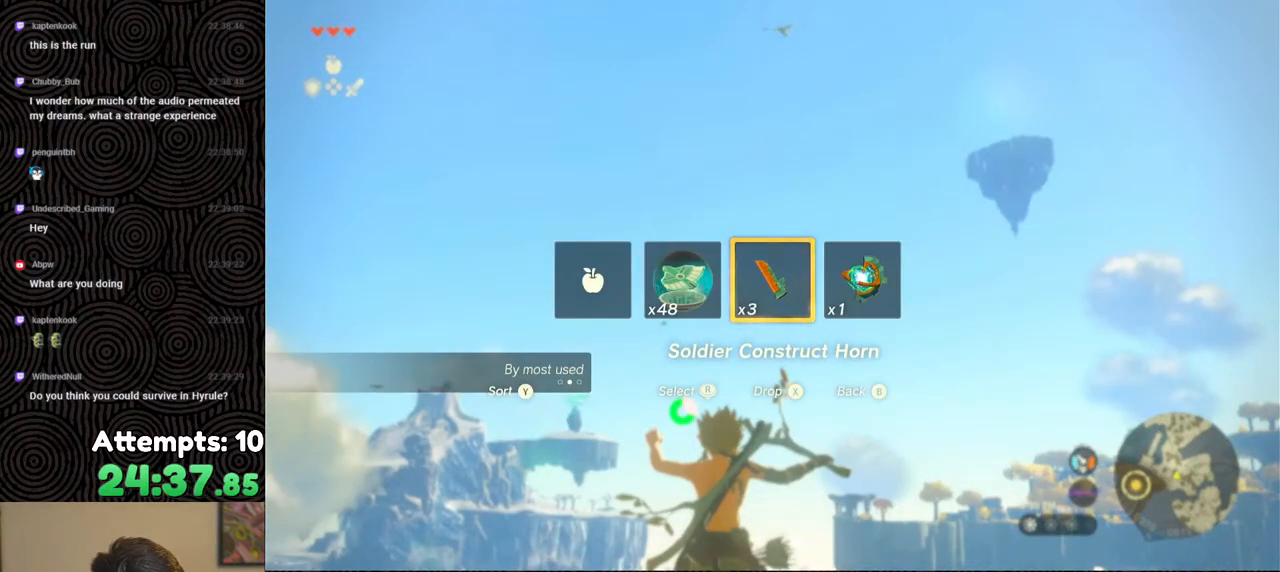
{"buttons": ["L2", "DPAD_UP"], "left_stick": "center", "right_stick": "center", "events": [[150, "right_stick", "left"], [267, "right_stick", "center"]]}
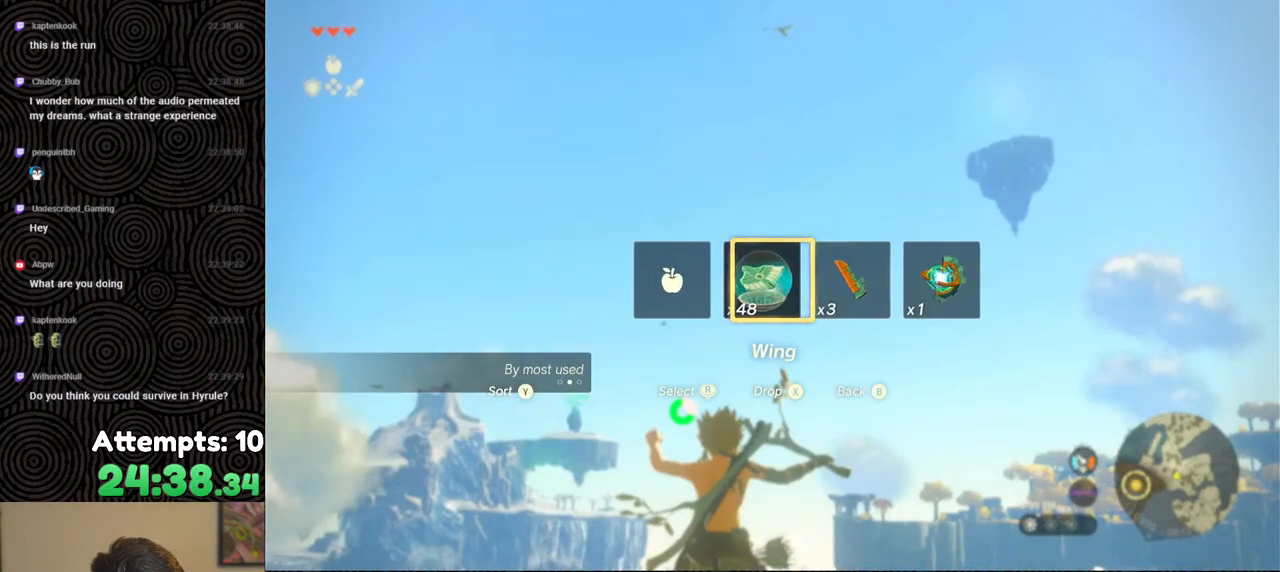
{"buttons": ["L2", "DPAD_UP"], "left_stick": "center", "right_stick": "center", "events": []}
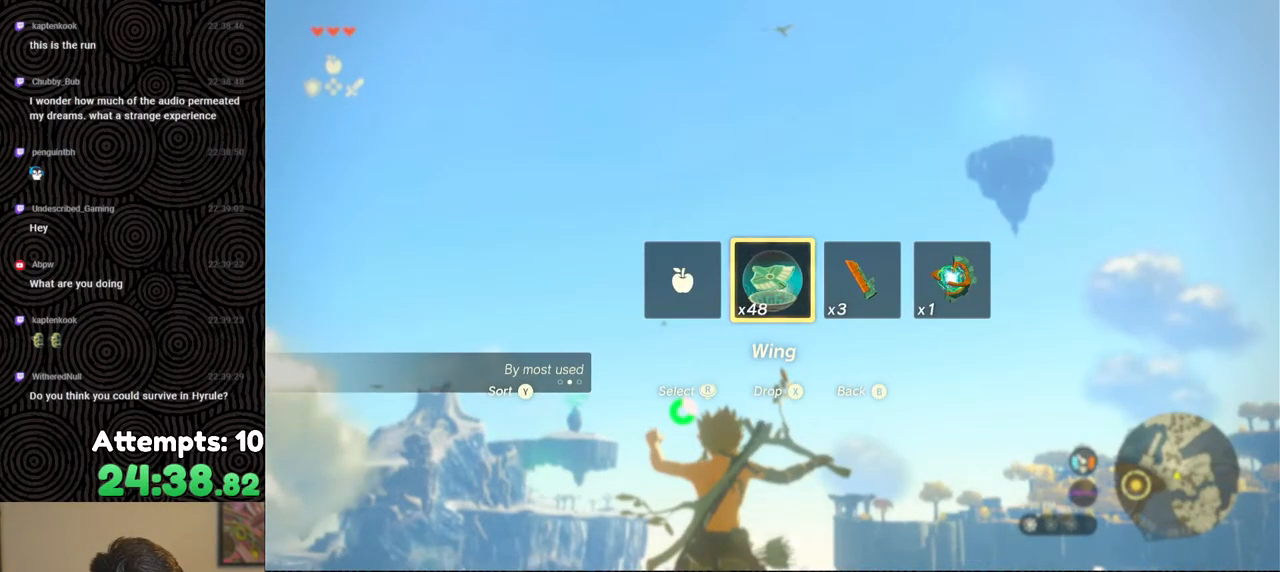
{"buttons": ["L2", "DPAD_UP"], "left_stick": "center", "right_stick": "center", "events": []}
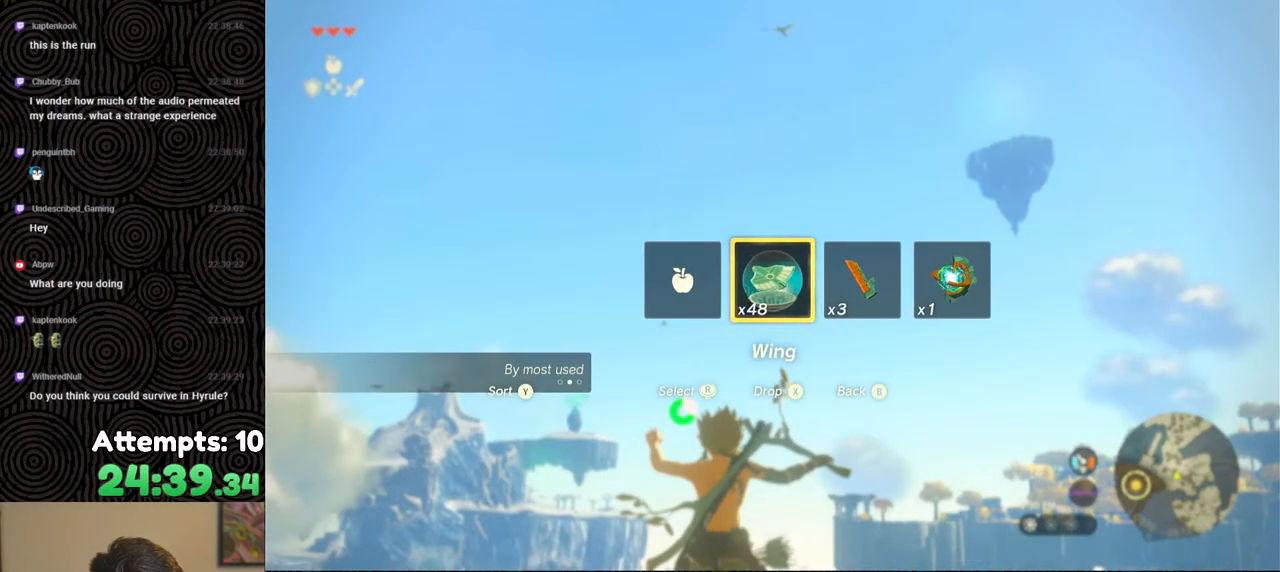
{"buttons": ["L2", "DPAD_UP"], "left_stick": "center", "right_stick": "center", "events": []}